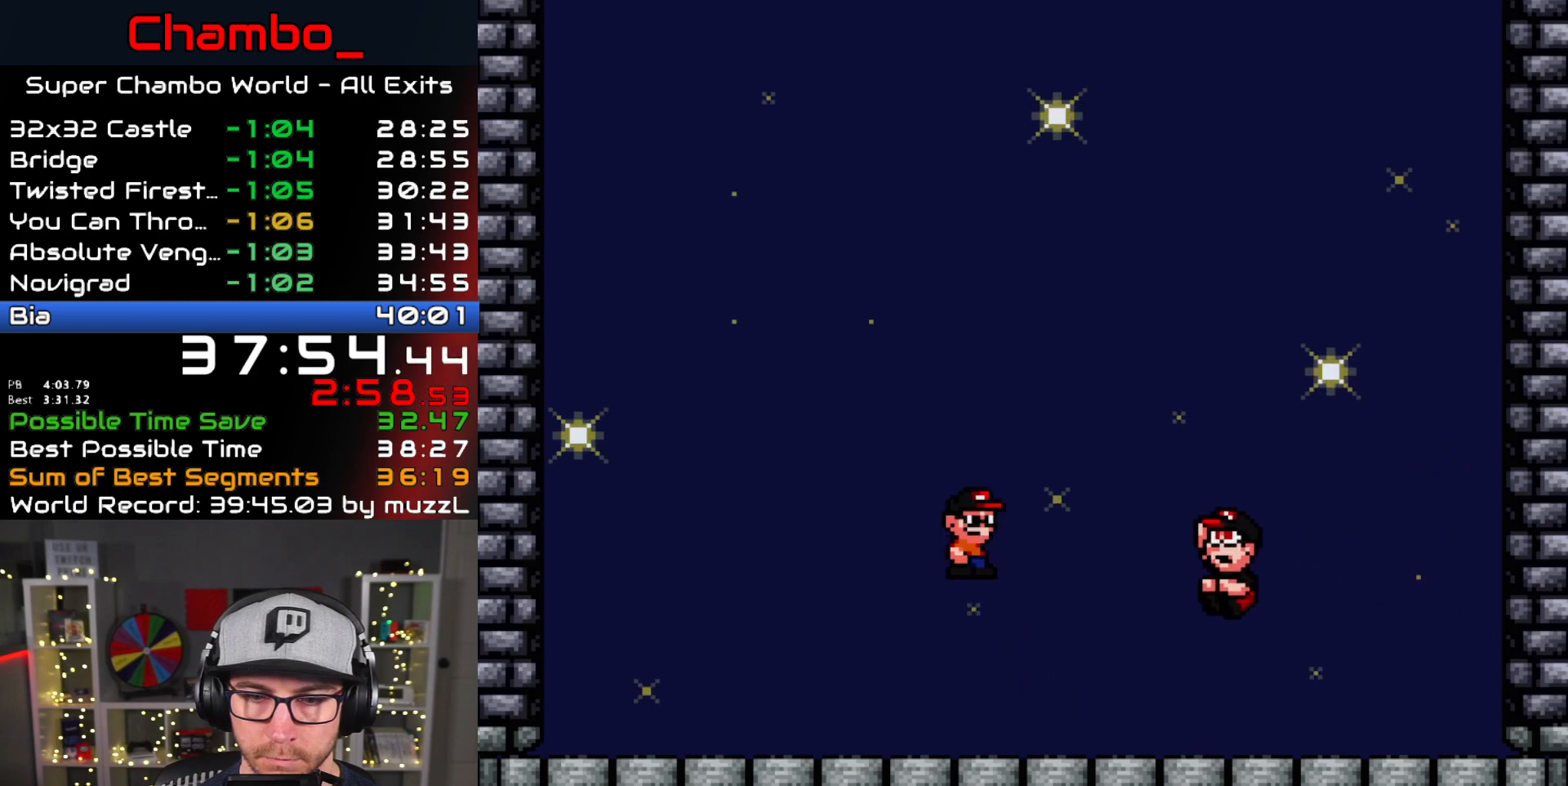
Gameplay with a controller (Nintendo layout); each line is a JSON object with the inputs held at the frame after it (dt_ms = milliseconds from this image to that frame). "events" lists button and stick changes between this image and that frame as [ms after this image, input, new state], when the widget could be followed in between. Not read: L3 R1 R3.
{"dt_ms": 500, "buttons": ["X"]}
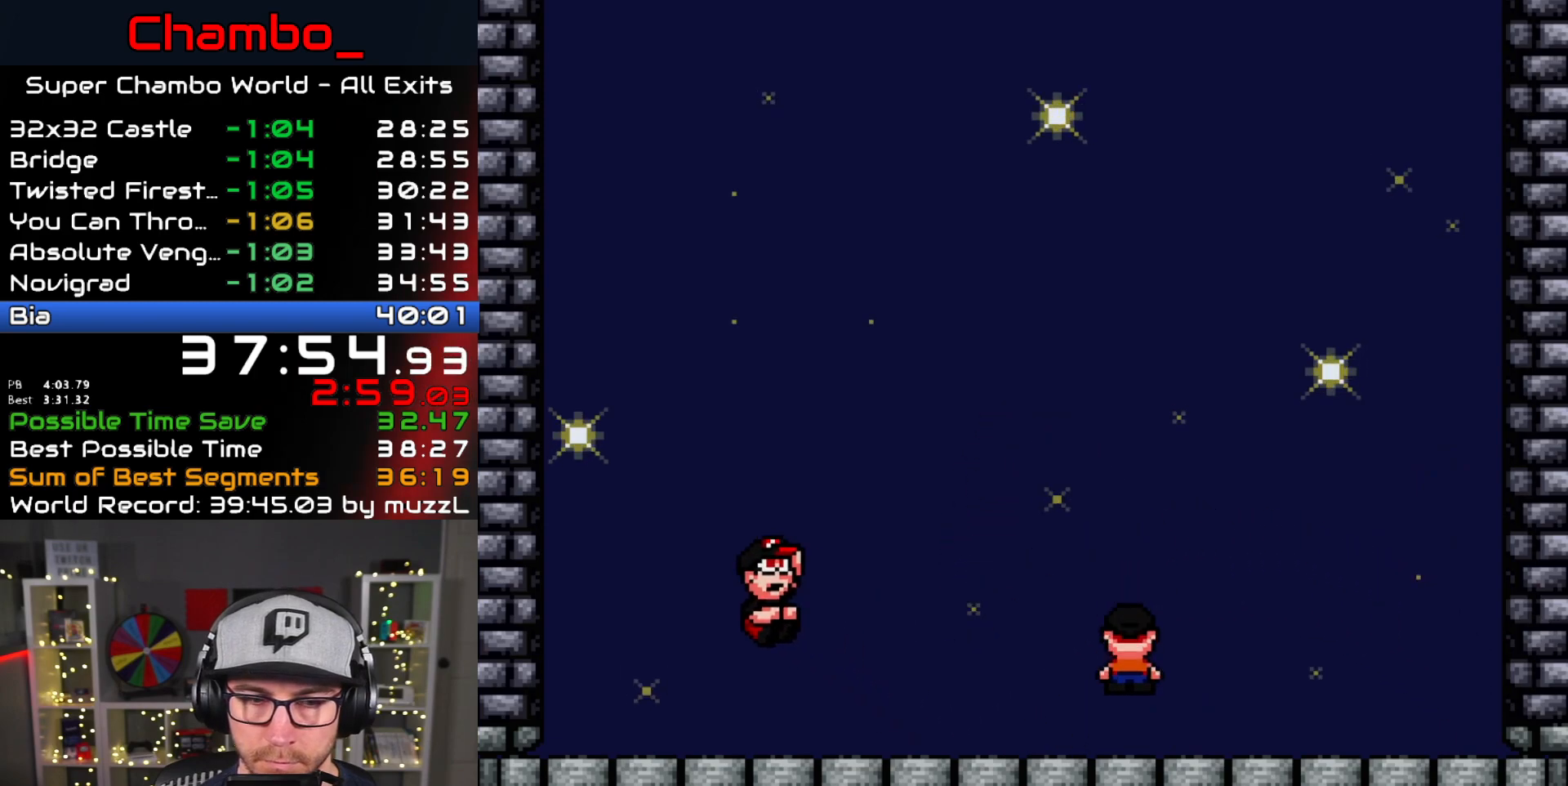
{"dt_ms": 500, "buttons": ["X"]}
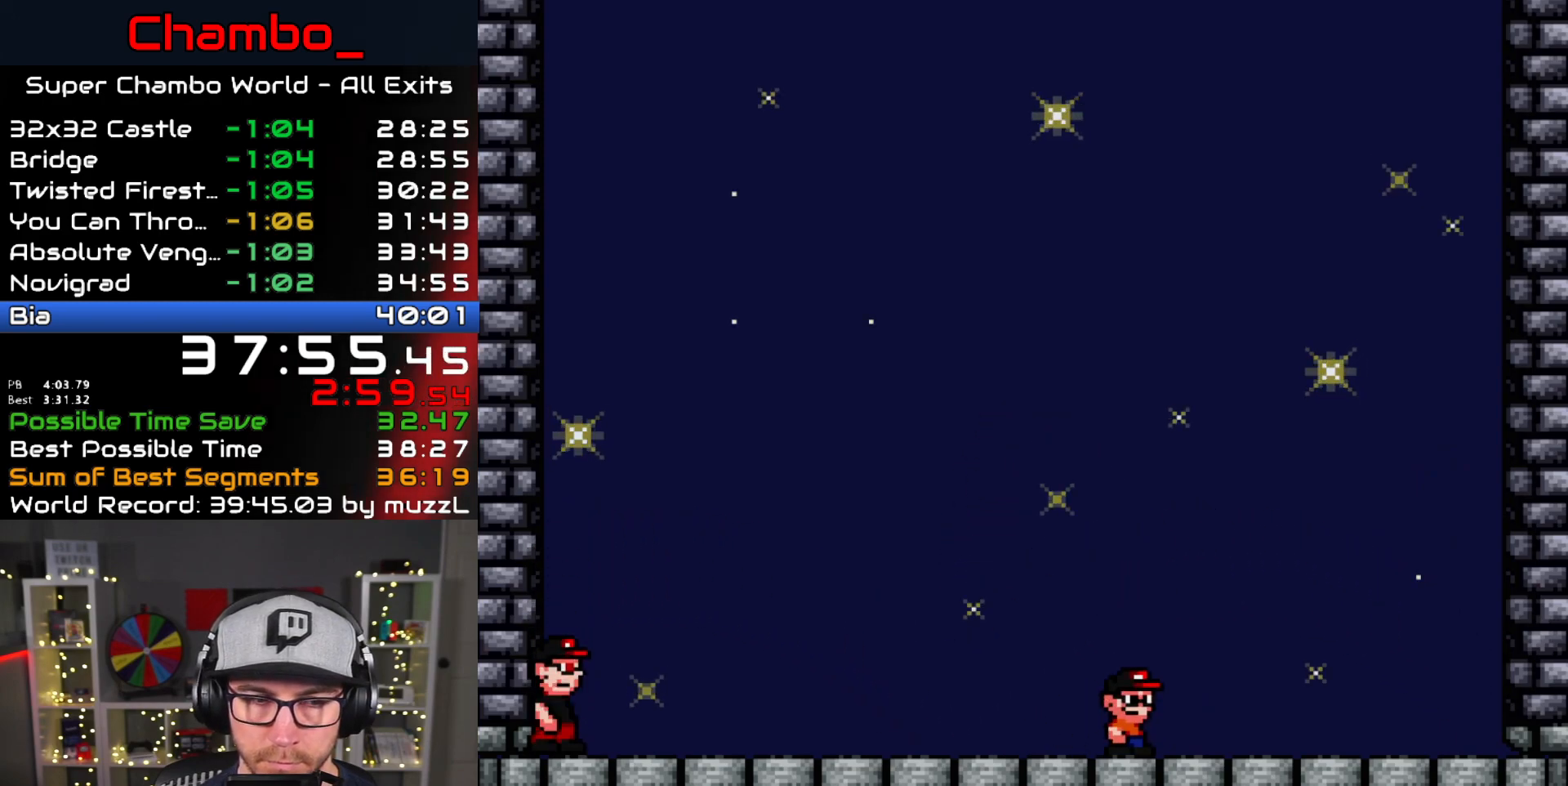
{"dt_ms": 1000, "buttons": ["A", "X", "DPAD_LEFT"]}
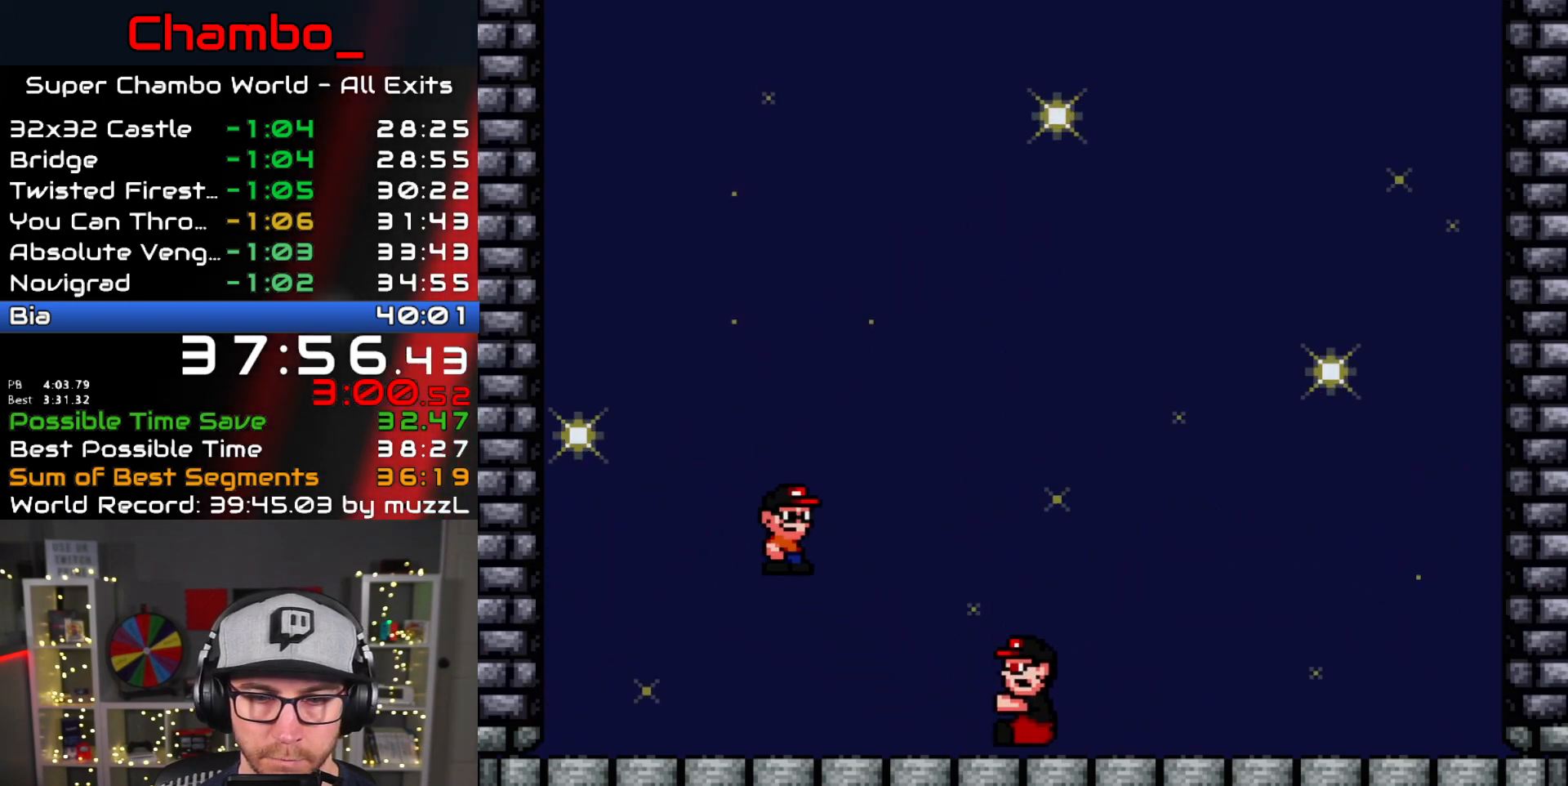
{"dt_ms": 500, "buttons": ["A", "X", "DPAD_RIGHT"], "events": [[67, "DPAD_LEFT", "up"], [100, "DPAD_RIGHT", "down"]]}